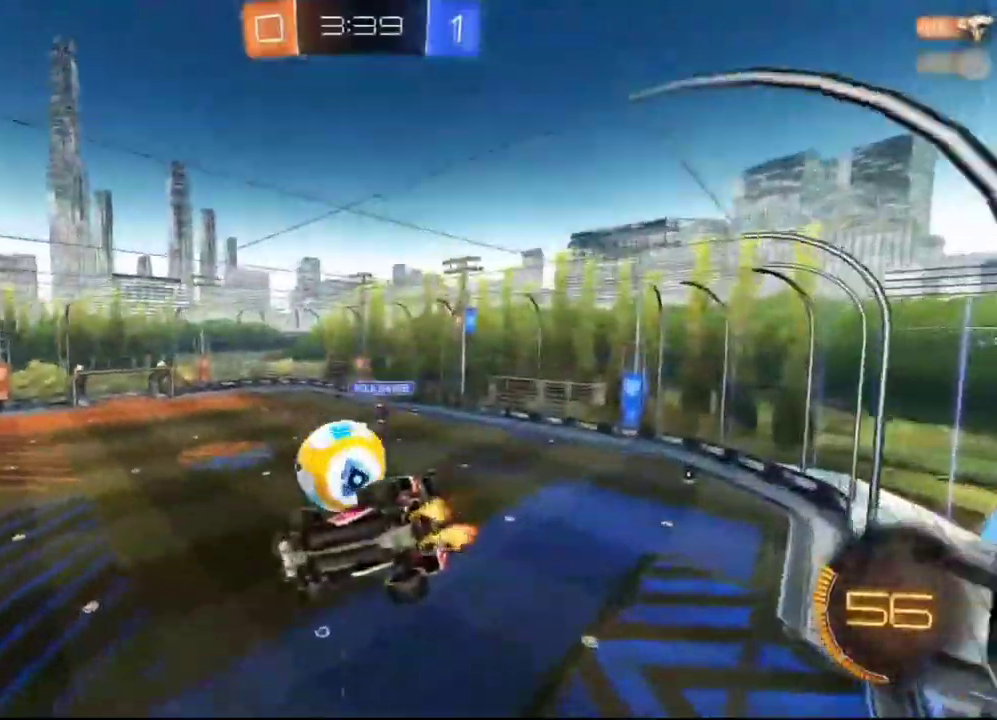
Gameplay with a controller (Xbox layout); each line is a JSON object with the inputs held at the frame after it (dt_ms = milliseconds from this image to that frame). "events" lists button and stick changes between this image and that frame as [ms after this image, input, new state], when the widget could be followed in between.
{"dt_ms": 500, "buttons": ["R2"], "left_stick": "right", "right_stick": "center", "events": [[133, "L1", "down"], [167, "left_stick", "right"], [300, "R2", "up"], [467, "L1", "up"], [467, "R2", "down"]]}
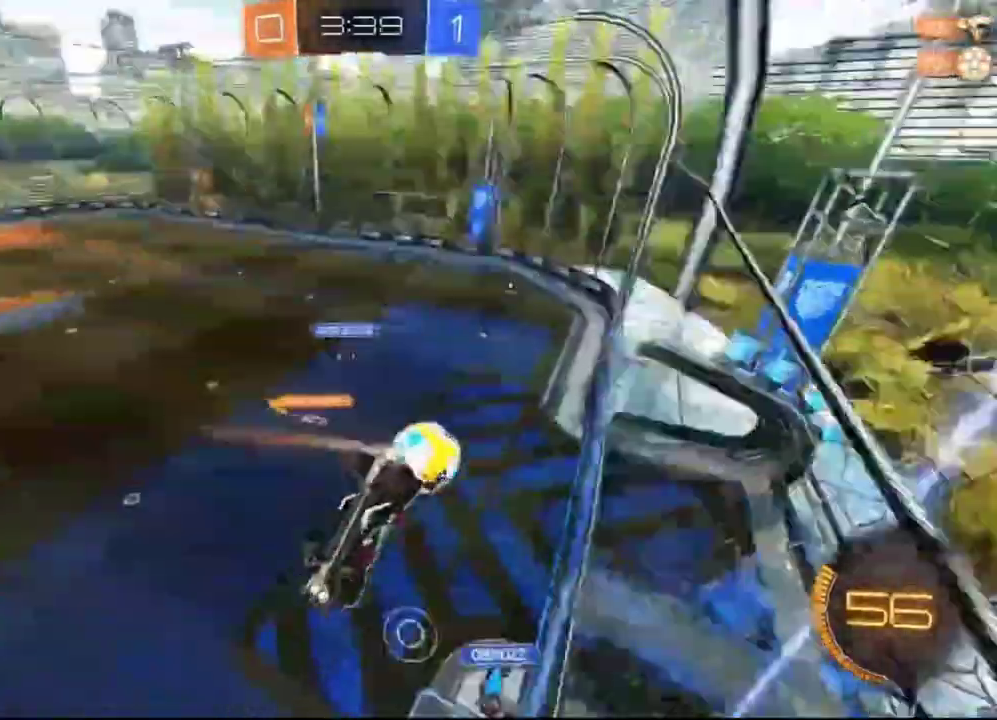
{"dt_ms": 1000, "buttons": ["R2"], "left_stick": "left", "right_stick": "center"}
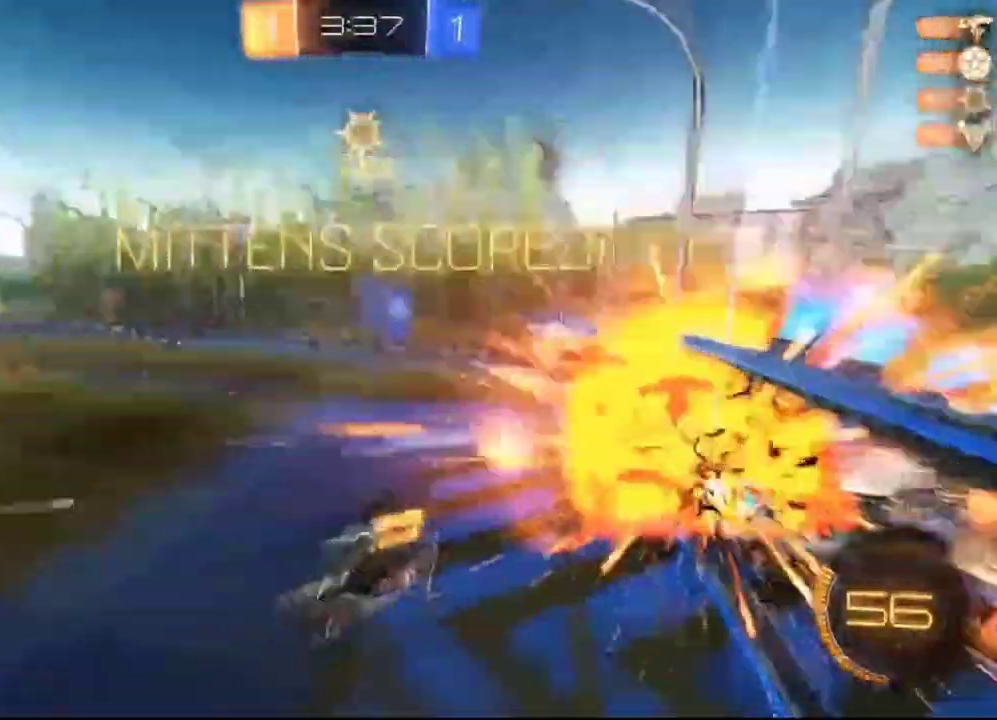
{"dt_ms": 500, "buttons": ["R2"], "left_stick": "left", "right_stick": "center", "events": []}
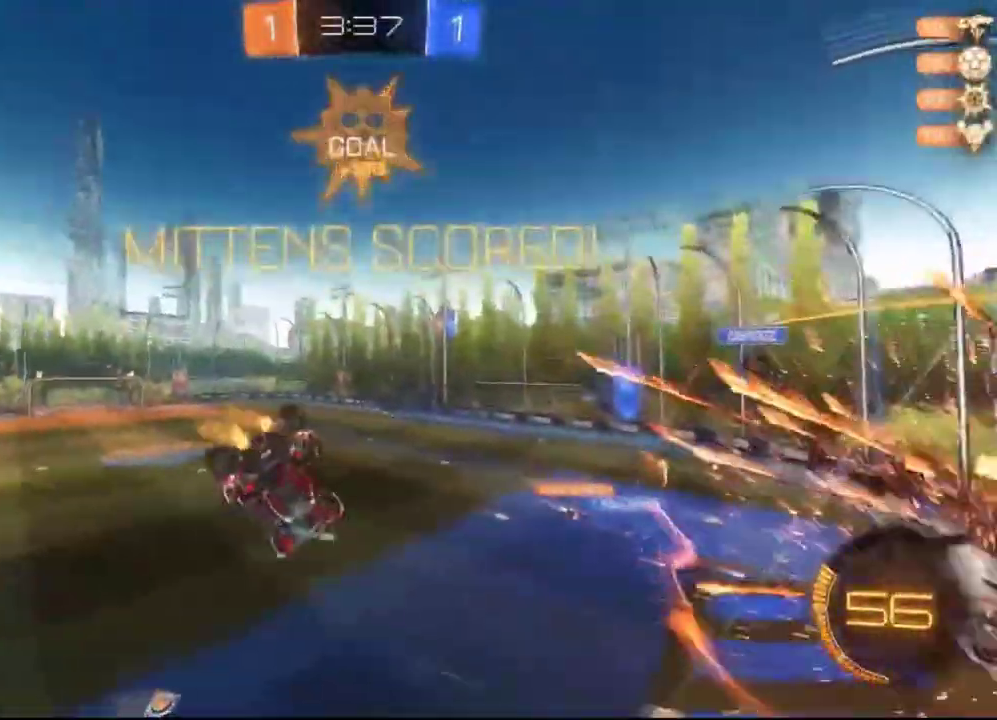
{"dt_ms": 500, "buttons": ["X", "R1", "R2"], "left_stick": "up-left", "right_stick": "center", "events": [[333, "left_stick", "up-left"], [500, "R1", "down"], [500, "X", "down"]]}
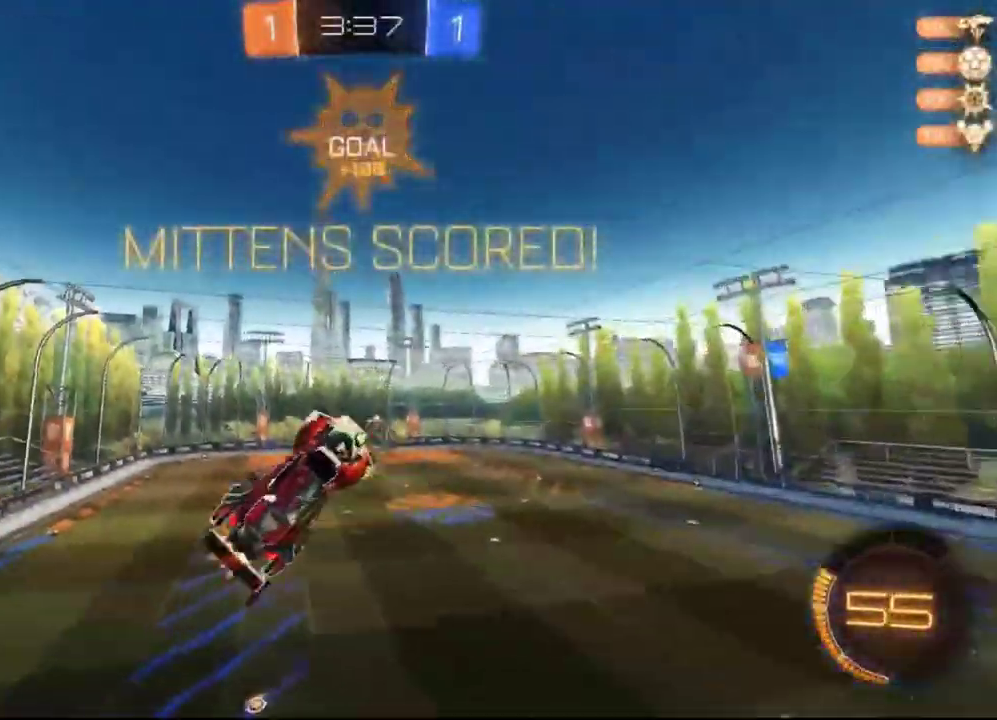
{"dt_ms": 500, "buttons": ["X", "R1", "R2"], "left_stick": "right", "right_stick": "center", "events": [[100, "left_stick", "up-right"], [233, "left_stick", "right"]]}
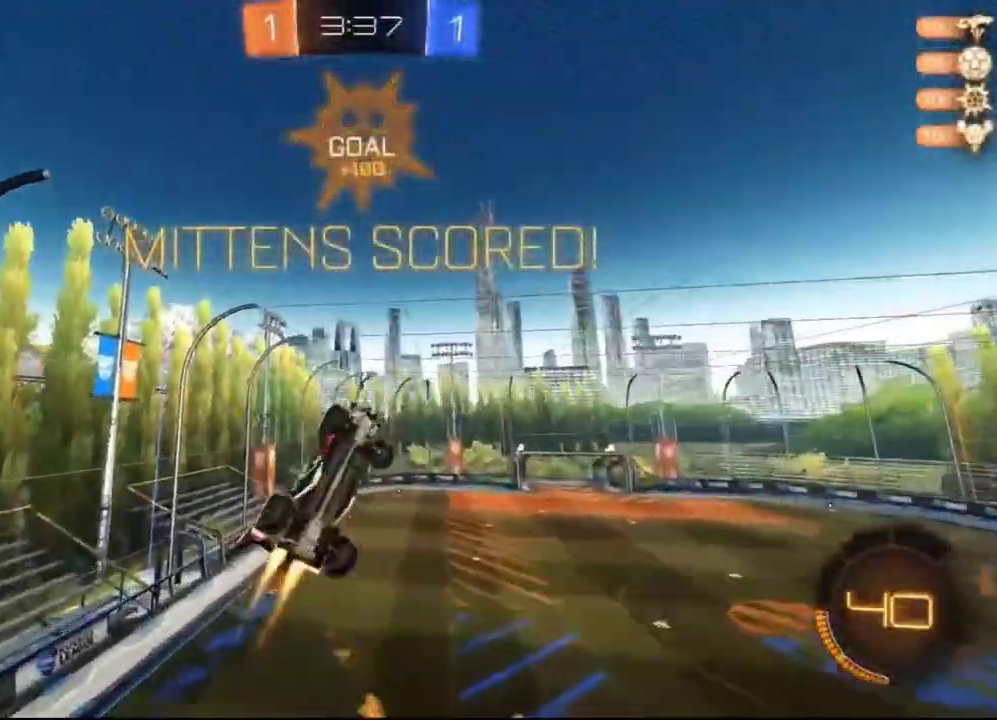
{"dt_ms": 500, "buttons": ["R1", "R2"], "left_stick": "left", "right_stick": "center", "events": [[367, "X", "up"], [400, "left_stick", "up-left"], [500, "left_stick", "left"]]}
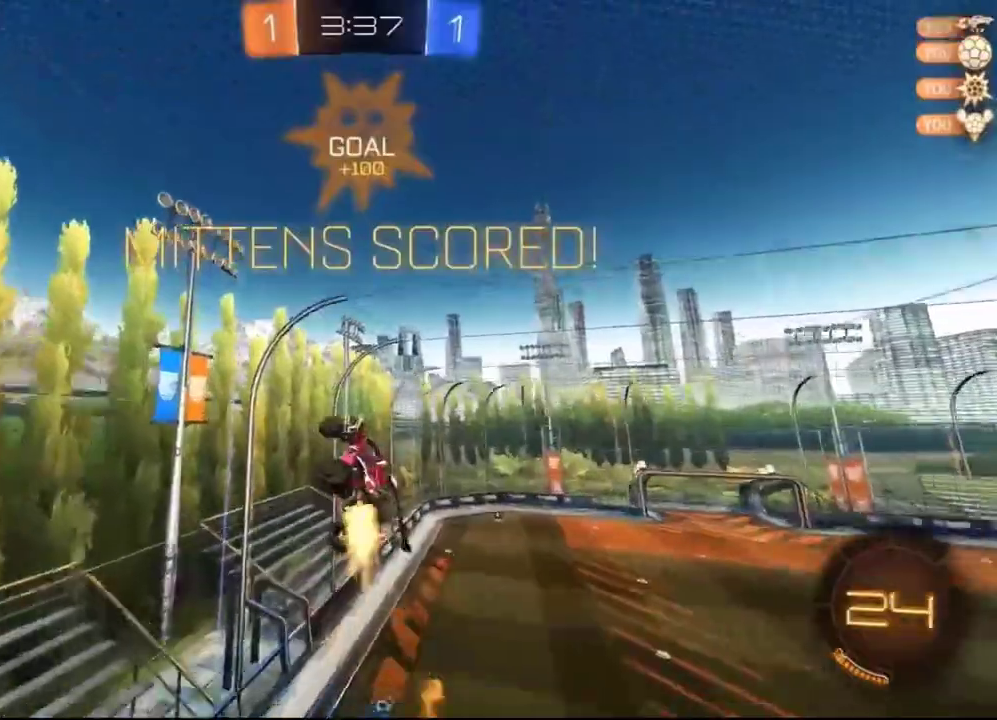
{"dt_ms": 500, "buttons": ["R1", "R2"], "left_stick": "down-left", "right_stick": "center", "events": [[33, "left_stick", "up-left"], [67, "left_stick", "right"], [200, "L1", "down"], [333, "L1", "up"], [433, "left_stick", "down-left"]]}
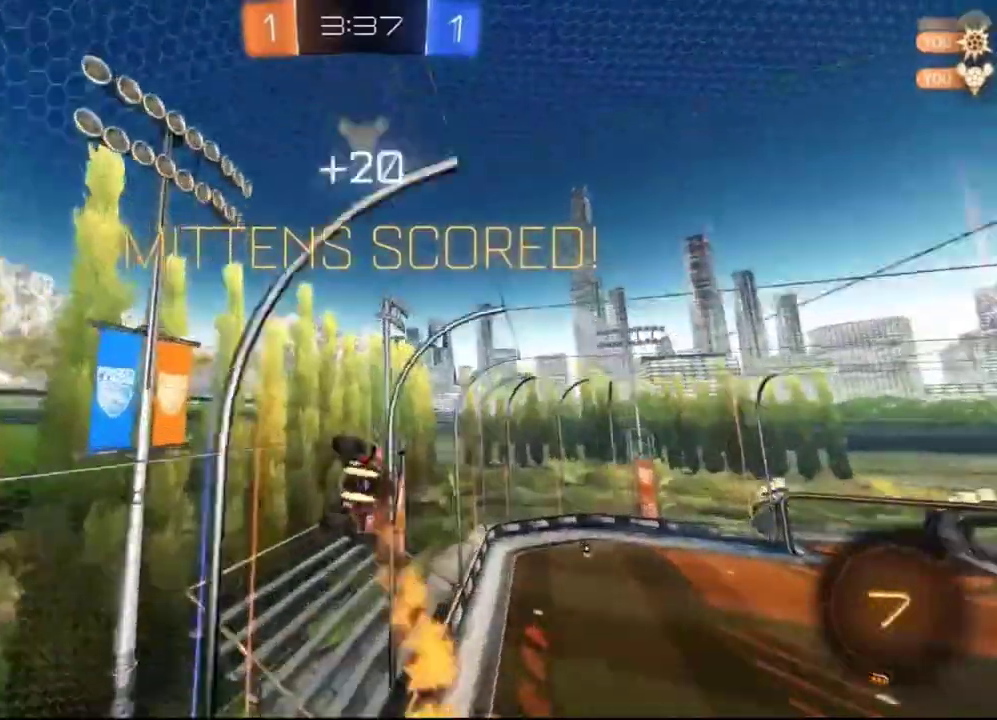
{"dt_ms": 500, "buttons": ["A", "R2"], "left_stick": "up-left", "right_stick": "center", "events": [[100, "left_stick", "center"], [200, "left_stick", "left"], [333, "R1", "up"], [333, "left_stick", "up-left"], [367, "R1", "down"], [400, "R1", "up"], [500, "A", "down"]]}
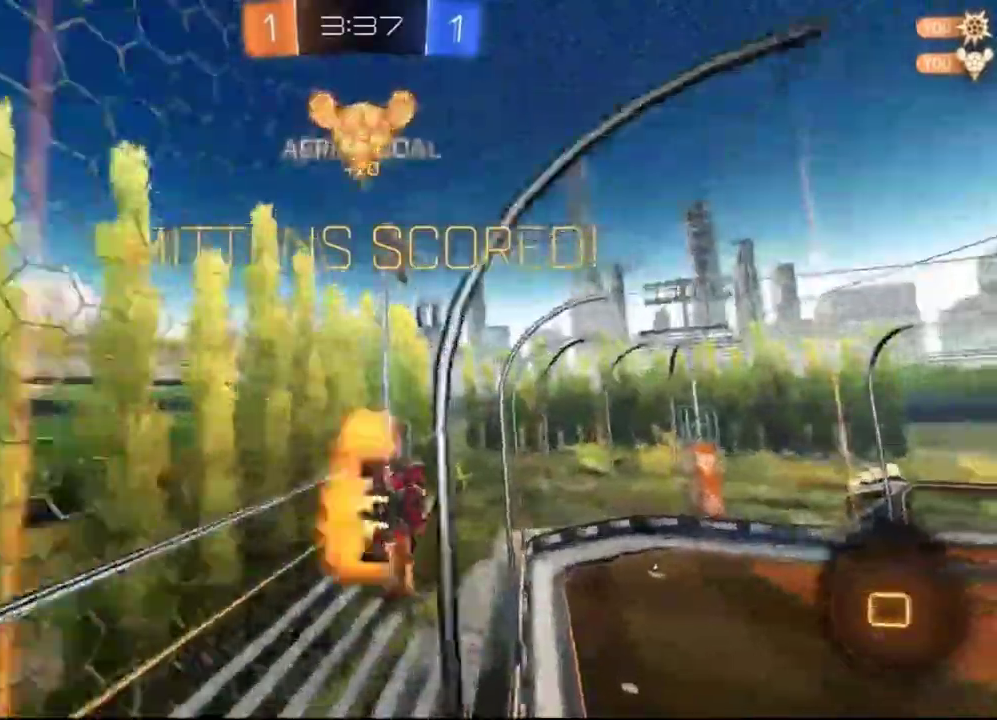
{"dt_ms": 500, "buttons": ["R2"], "left_stick": "center", "right_stick": "center", "events": [[33, "R1", "down"], [33, "left_stick", "up-right"], [67, "A", "up"], [67, "L1", "down"], [67, "R1", "up"], [100, "A", "down"], [100, "R1", "down"], [133, "L3", "down"], [133, "left_stick", "right"], [233, "A", "up"], [267, "L3", "up"], [300, "R1", "up"], [367, "L1", "up"], [433, "left_stick", "center"]]}
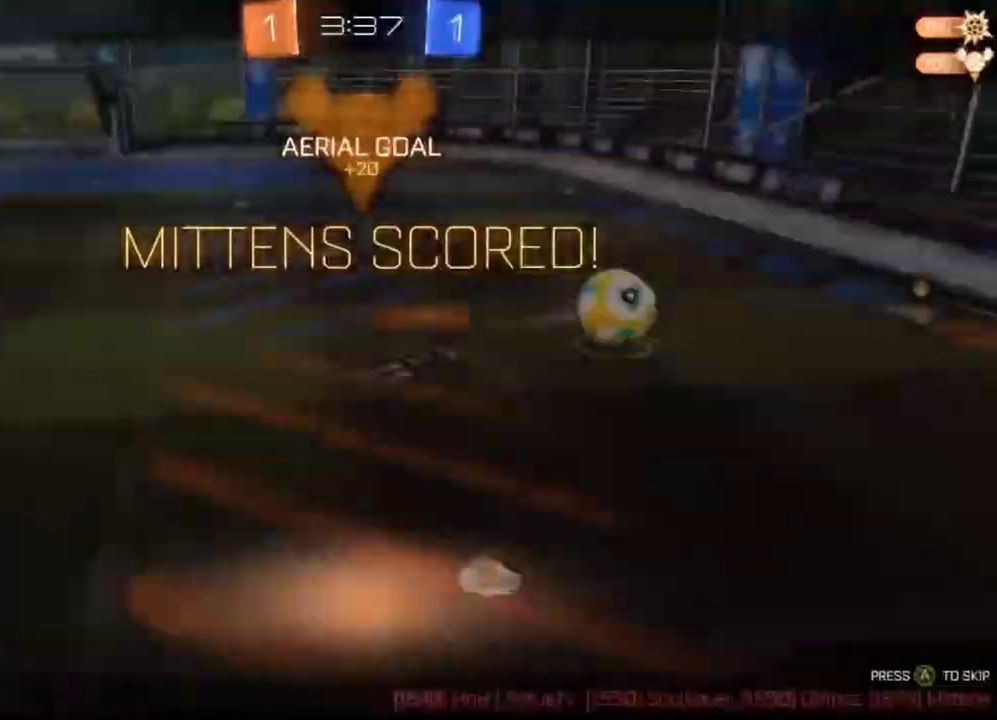
{"dt_ms": 500, "buttons": ["R2"], "left_stick": "center", "right_stick": "center", "events": [[200, "A", "down"], [233, "left_stick", "left"], [267, "A", "up"], [300, "left_stick", "center"], [333, "A", "down"], [433, "A", "up"]]}
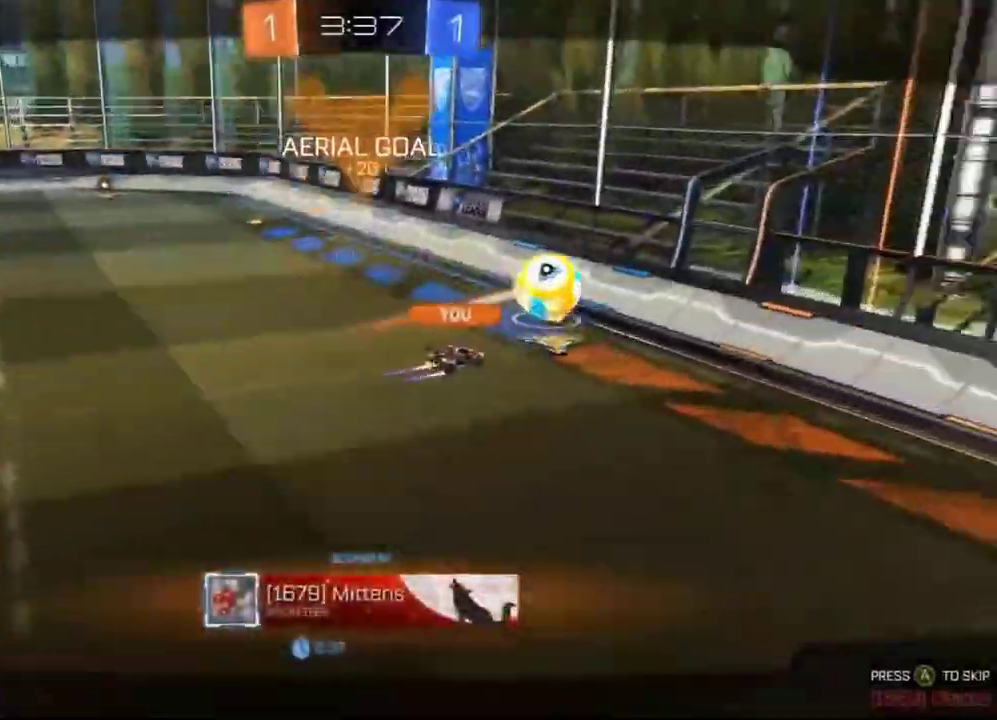
{"dt_ms": 500, "buttons": ["R2"], "left_stick": "center", "right_stick": "center", "events": []}
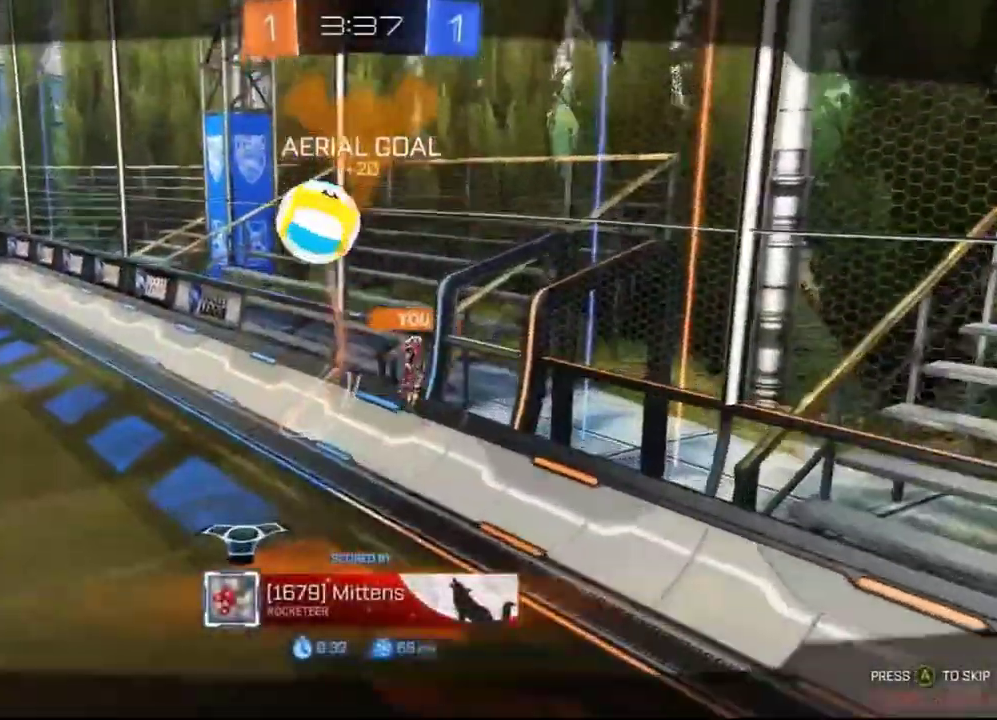
{"dt_ms": 500, "buttons": ["A", "R2"], "left_stick": "center", "right_stick": "center", "events": [[367, "A", "down"]]}
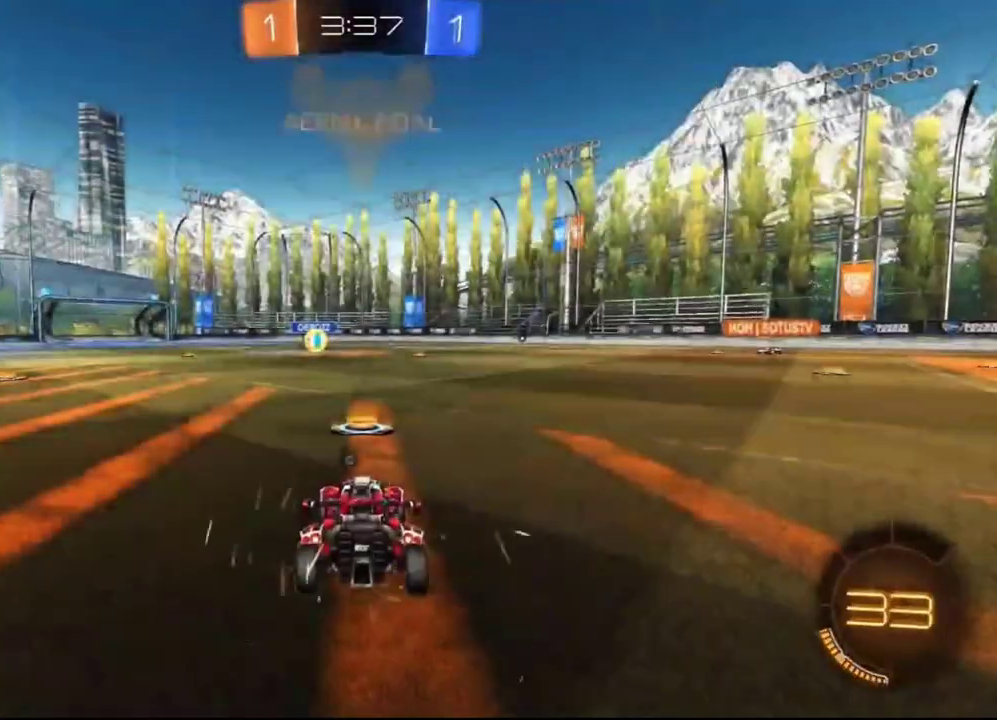
{"dt_ms": 500, "buttons": ["R1", "R2"], "left_stick": "center", "right_stick": "up", "events": [[33, "A", "up"], [433, "R1", "down"], [433, "right_stick", "up"]]}
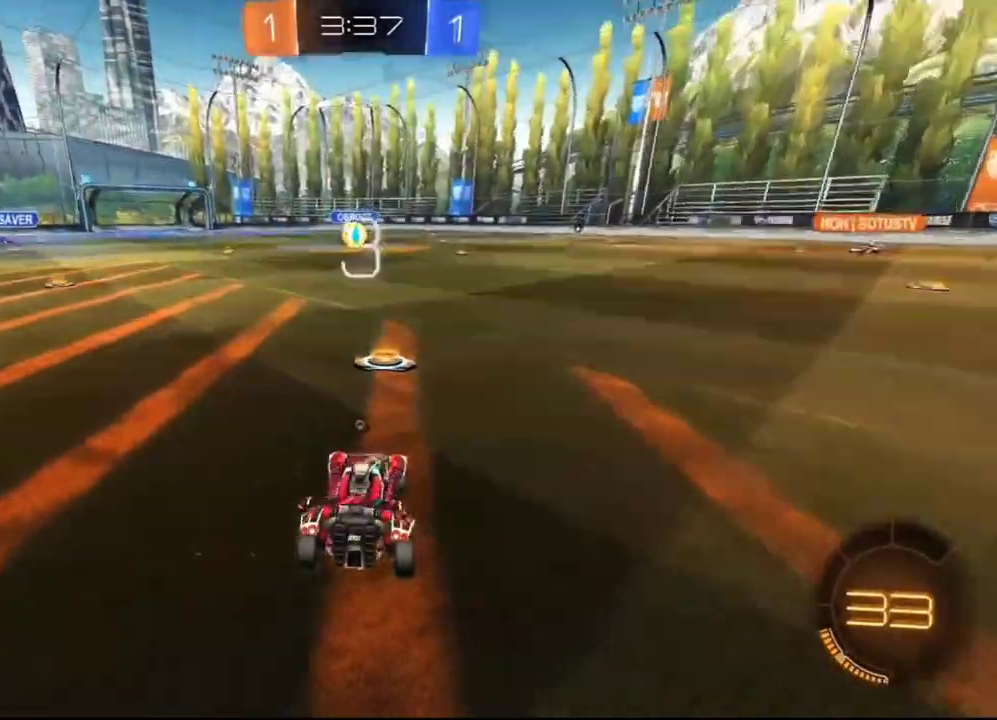
{"dt_ms": 500, "buttons": ["R1", "R2"], "left_stick": "center", "right_stick": "center", "events": [[33, "right_stick", "center"], [133, "left_stick", "up-left"], [233, "R3", "down"], [233, "left_stick", "right"], [233, "right_stick", "right"], [300, "R3", "up"], [300, "left_stick", "down-right"], [300, "right_stick", "up-right"], [400, "right_stick", "center"], [433, "left_stick", "center"]]}
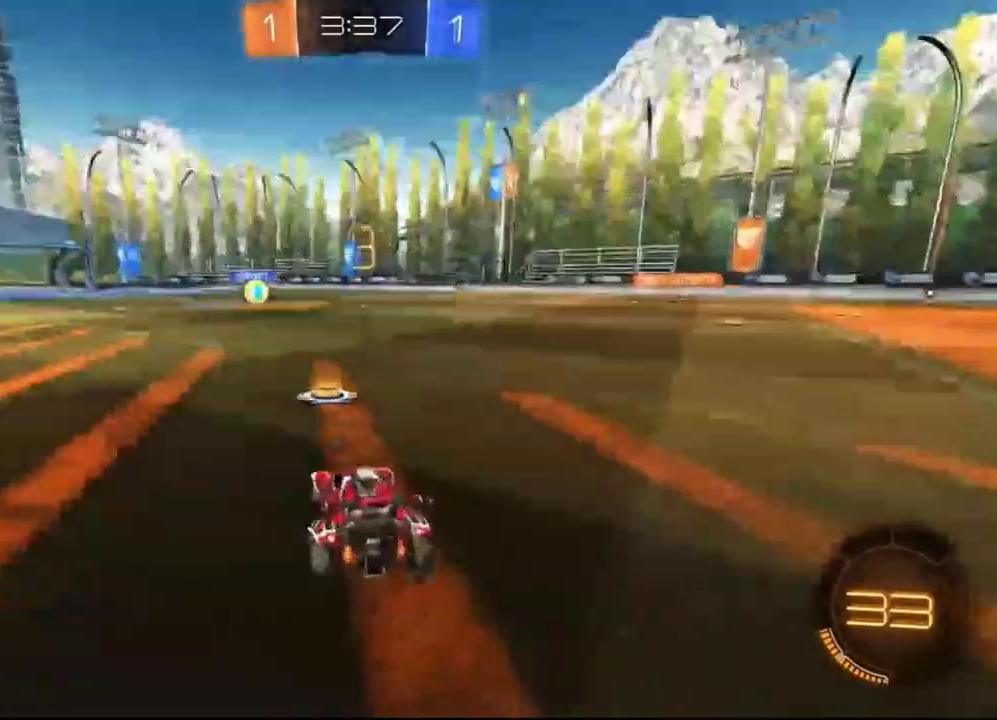
{"dt_ms": 500, "buttons": ["R1", "R2"], "left_stick": "center", "right_stick": "center", "events": []}
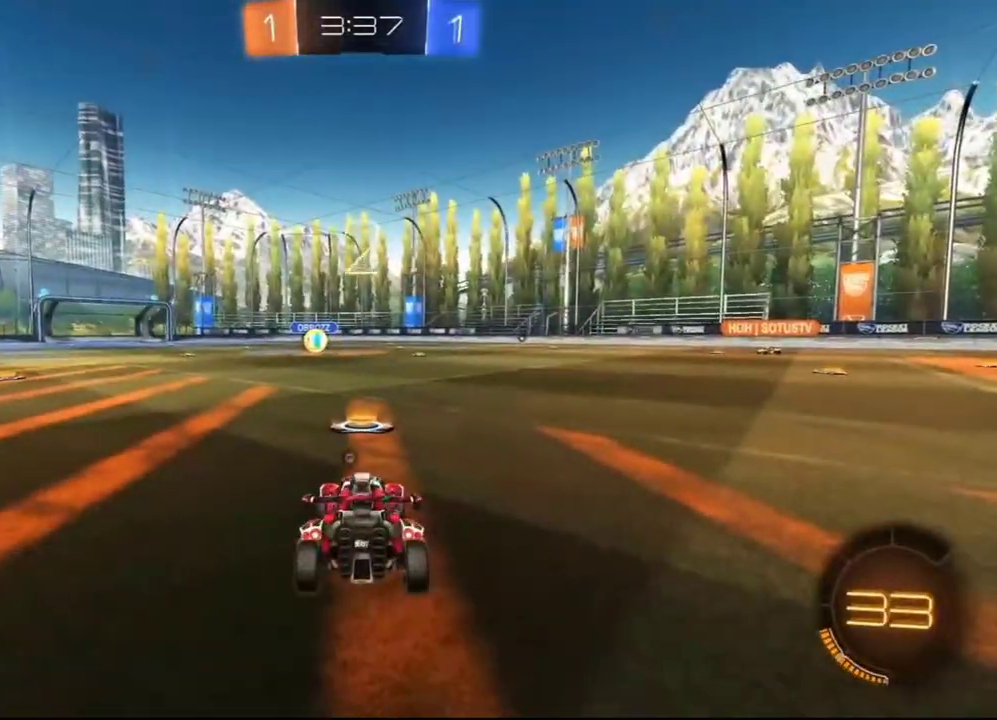
{"dt_ms": 500, "buttons": ["R1", "R2"], "left_stick": "right", "right_stick": "up", "events": [[233, "left_stick", "up"], [267, "right_stick", "down-right"], [333, "R3", "down"], [367, "left_stick", "right"], [400, "R3", "up"], [400, "right_stick", "up"]]}
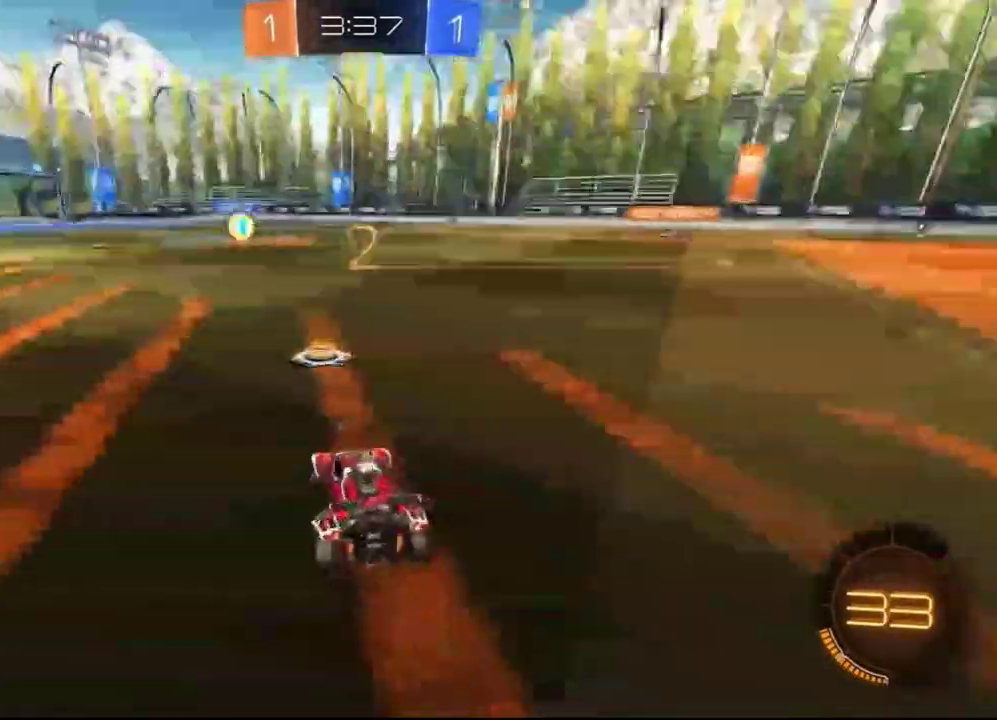
{"dt_ms": 500, "buttons": ["R1", "R2"], "left_stick": "center", "right_stick": "center", "events": [[33, "right_stick", "center"], [100, "SELECT", "down"], [100, "left_stick", "center"], [133, "R3", "down"], [200, "R3", "up"], [200, "SELECT", "up"], [267, "R3", "down"], [333, "R3", "up"], [333, "SELECT", "down"], [400, "SELECT", "up"]]}
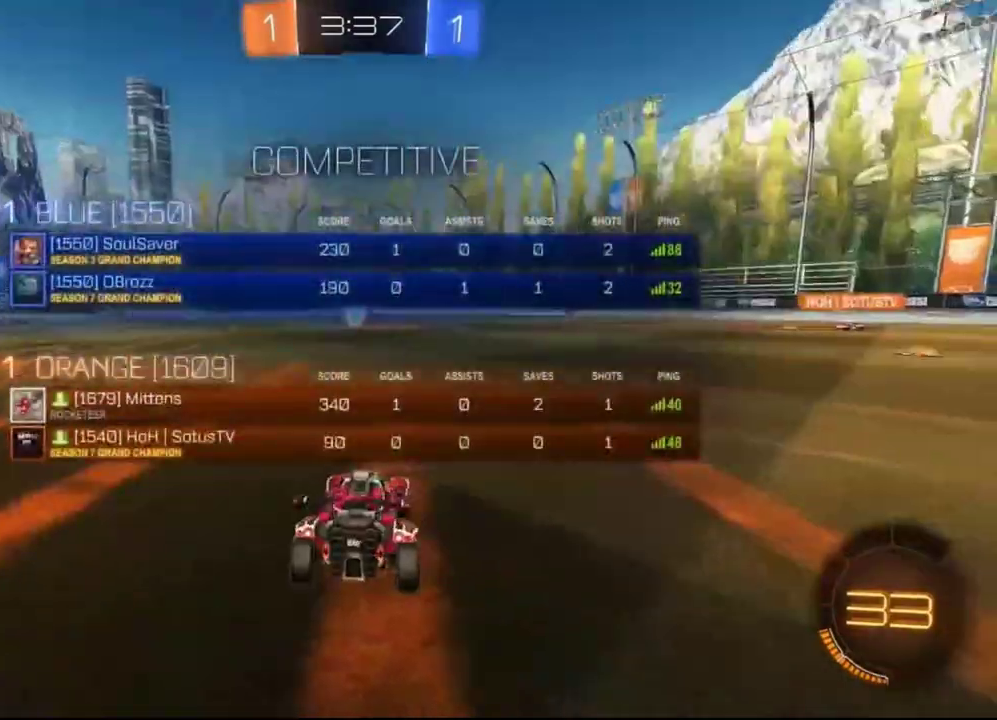
{"dt_ms": 500, "buttons": ["R1", "R2"], "left_stick": "center", "right_stick": "center", "events": [[133, "SELECT", "down"], [167, "R3", "down"], [200, "SELECT", "up"], [233, "R3", "up"]]}
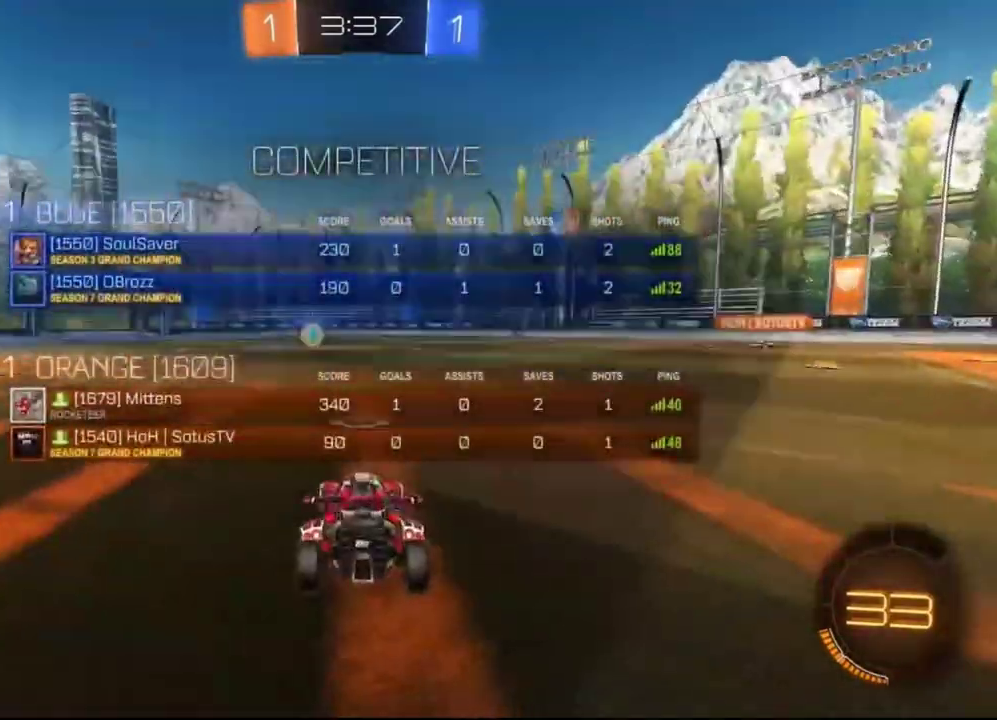
{"dt_ms": 500, "buttons": ["R1", "R2"], "left_stick": "center", "right_stick": "center", "events": []}
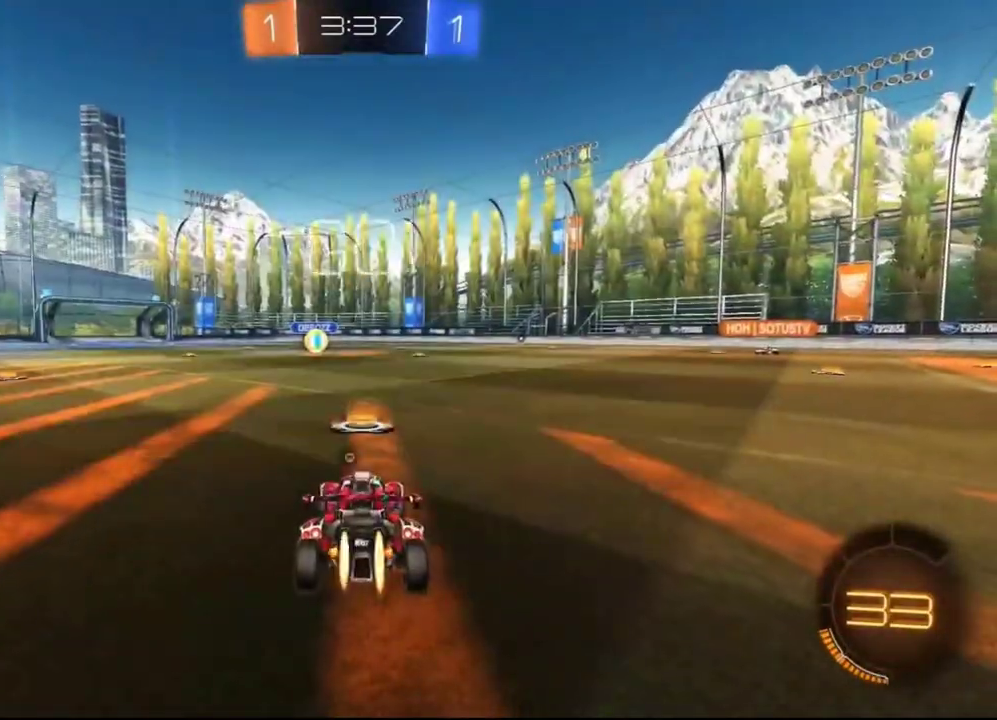
{"dt_ms": 500, "buttons": ["A", "R1", "R2"], "left_stick": "up-right", "right_stick": "center", "events": [[267, "left_stick", "left"], [467, "A", "down"], [500, "left_stick", "up-right"]]}
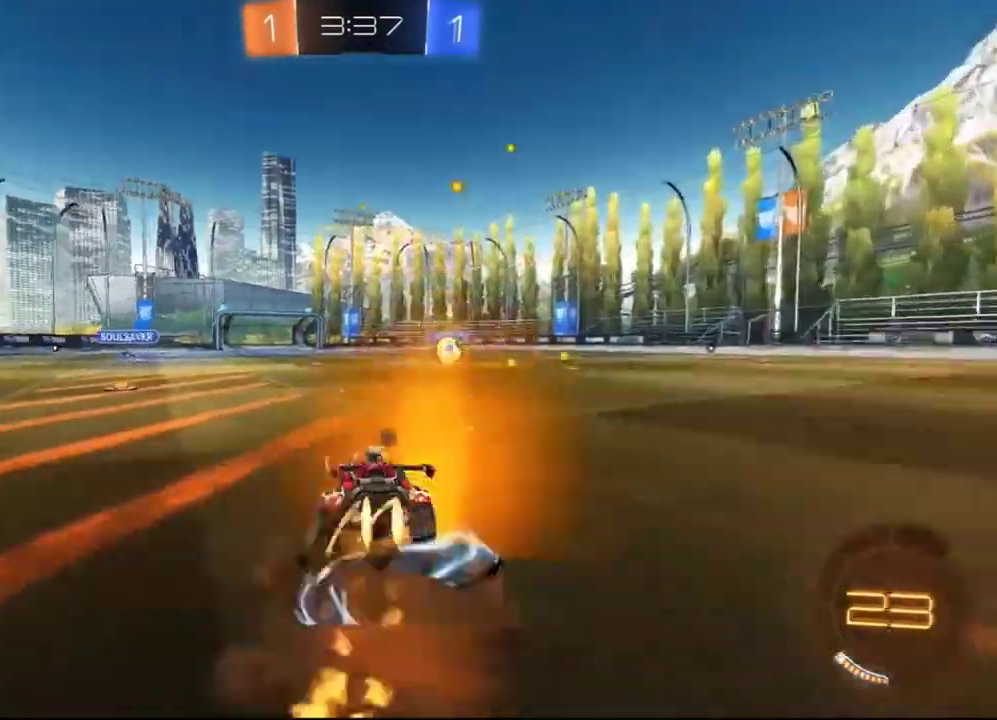
{"dt_ms": 500, "buttons": ["L1", "R1", "R2", "L3"], "left_stick": "right", "right_stick": "center", "events": [[33, "A", "up"], [33, "L1", "down"], [67, "A", "down"], [100, "L3", "down"], [100, "X", "down"], [133, "Y", "down"], [167, "A", "up"], [167, "X", "up"], [233, "Y", "up"], [433, "left_stick", "right"]]}
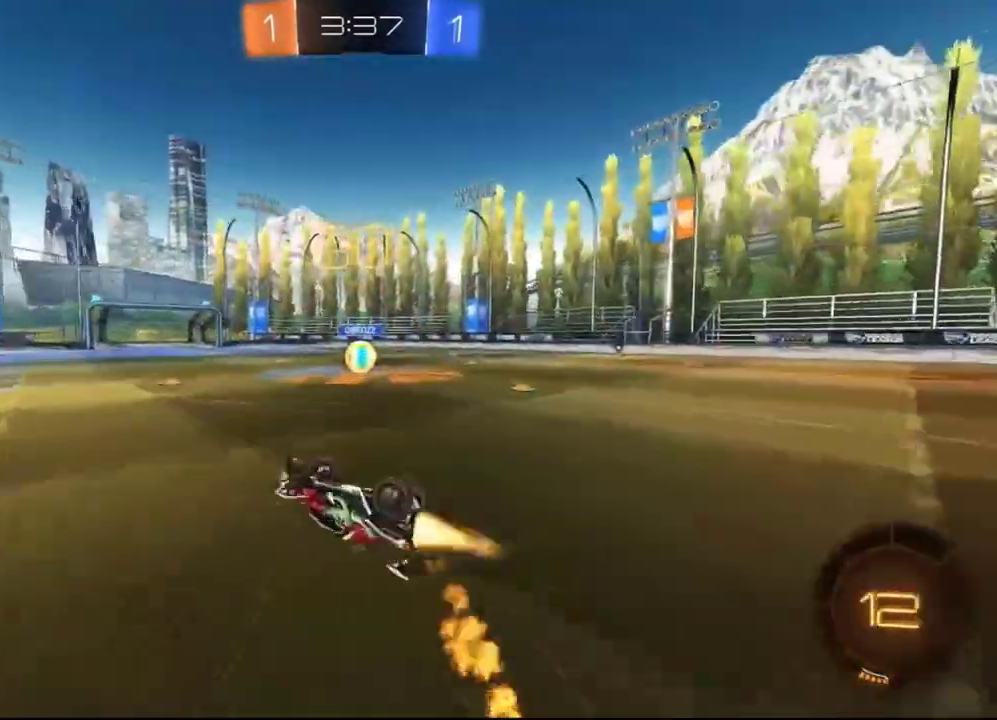
{"dt_ms": 500, "buttons": ["R1", "R2"], "left_stick": "center", "right_stick": "center", "events": [[33, "R1", "up"], [133, "L3", "up"], [200, "L1", "up"], [300, "left_stick", "center"], [333, "R1", "down"], [367, "left_stick", "right"], [500, "left_stick", "center"]]}
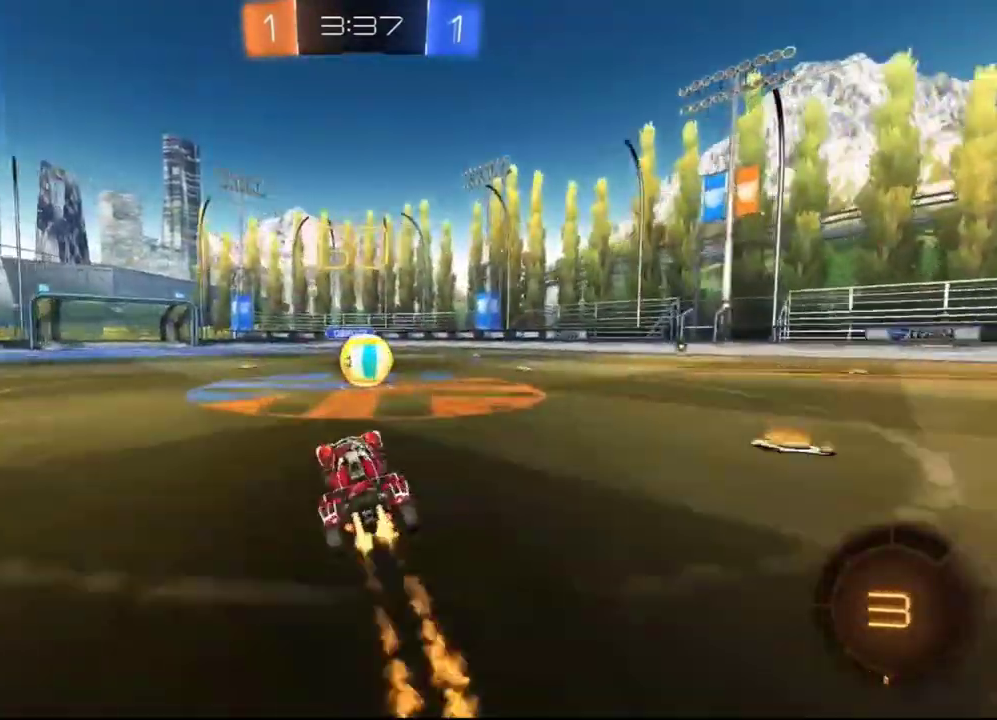
{"dt_ms": 500, "buttons": ["Y", "L1", "R2", "L3"], "left_stick": "right", "right_stick": "center", "events": [[233, "A", "down"], [300, "A", "up"], [367, "left_stick", "right"], [433, "A", "down"], [433, "L1", "down"], [433, "R1", "up"], [467, "L3", "down"], [467, "X", "down"], [500, "A", "up"], [500, "X", "up"], [500, "Y", "down"]]}
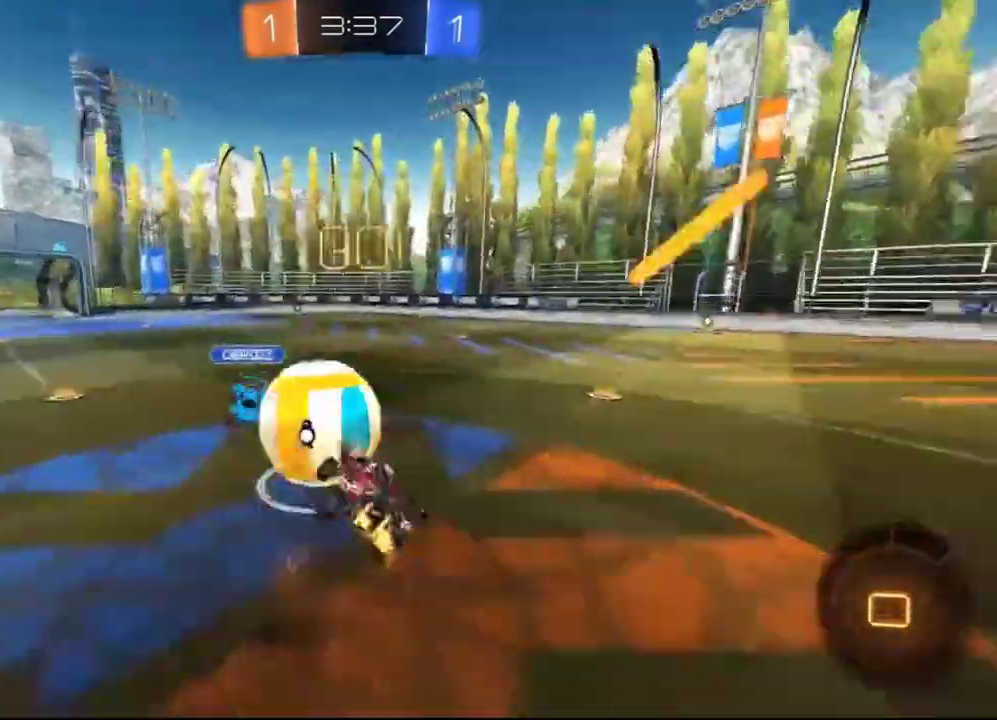
{"dt_ms": 500, "buttons": ["L1"], "left_stick": "up-right", "right_stick": "center", "events": [[67, "Y", "up"], [133, "Y", "down"], [267, "Y", "up"], [333, "L3", "up"], [400, "left_stick", "up-right"], [433, "R2", "up"]]}
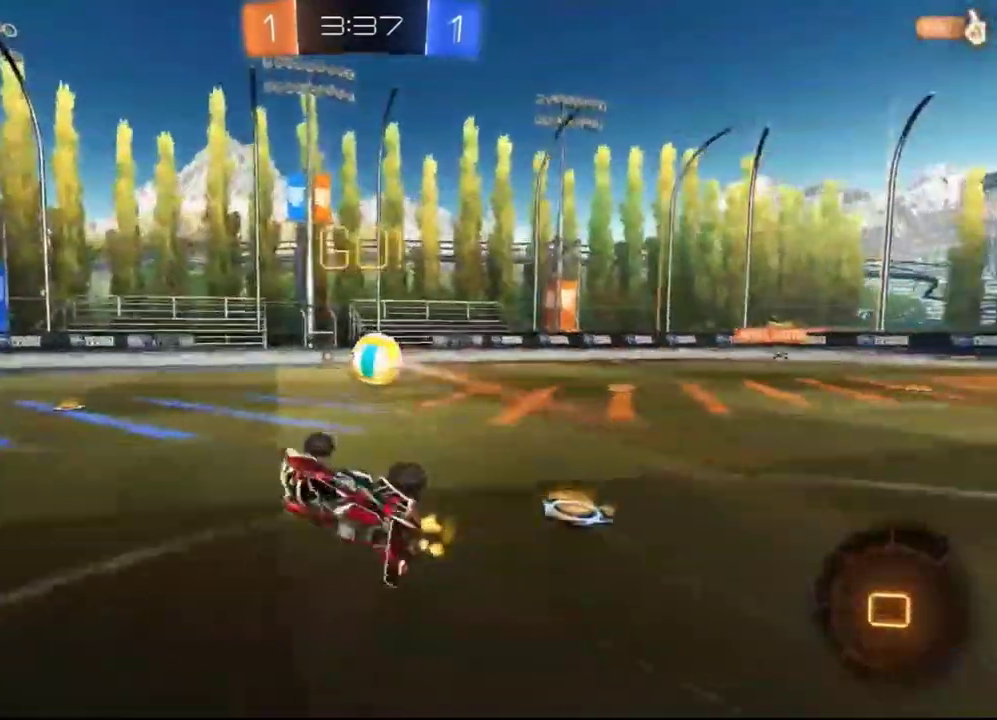
{"dt_ms": 500, "buttons": ["R1", "R2"], "left_stick": "right", "right_stick": "center", "events": [[133, "L1", "up"], [133, "left_stick", "center"], [300, "left_stick", "right"], [333, "R2", "down"], [400, "left_stick", "center"], [433, "R1", "down"], [467, "left_stick", "right"]]}
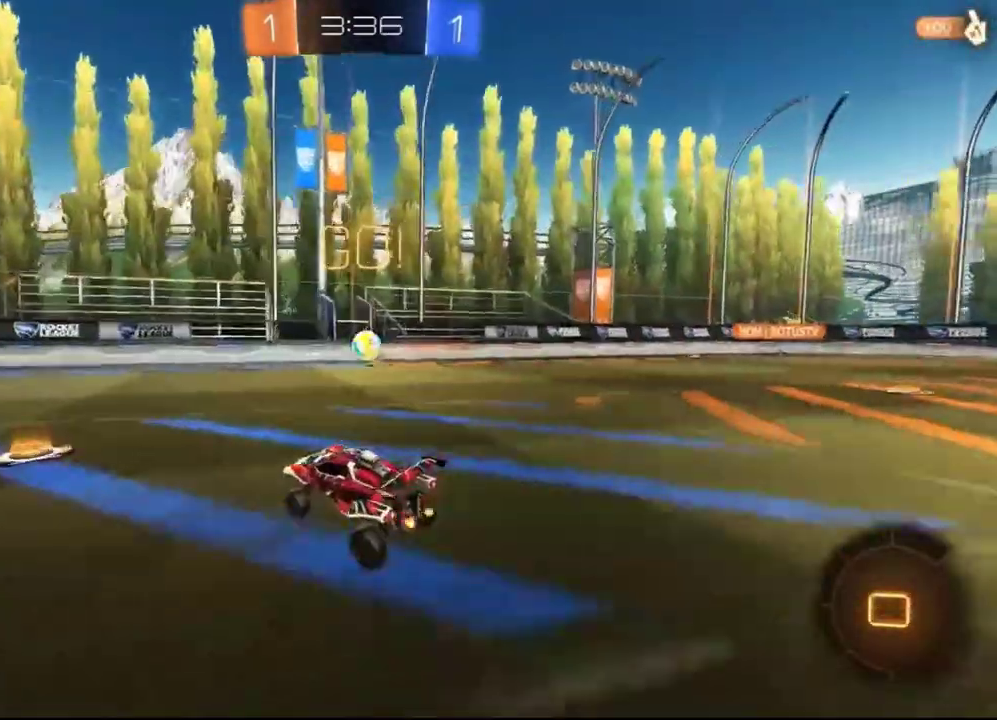
{"dt_ms": 500, "buttons": ["Y", "R1", "R2"], "left_stick": "center", "right_stick": "center", "events": [[433, "left_stick", "center"], [500, "Y", "down"]]}
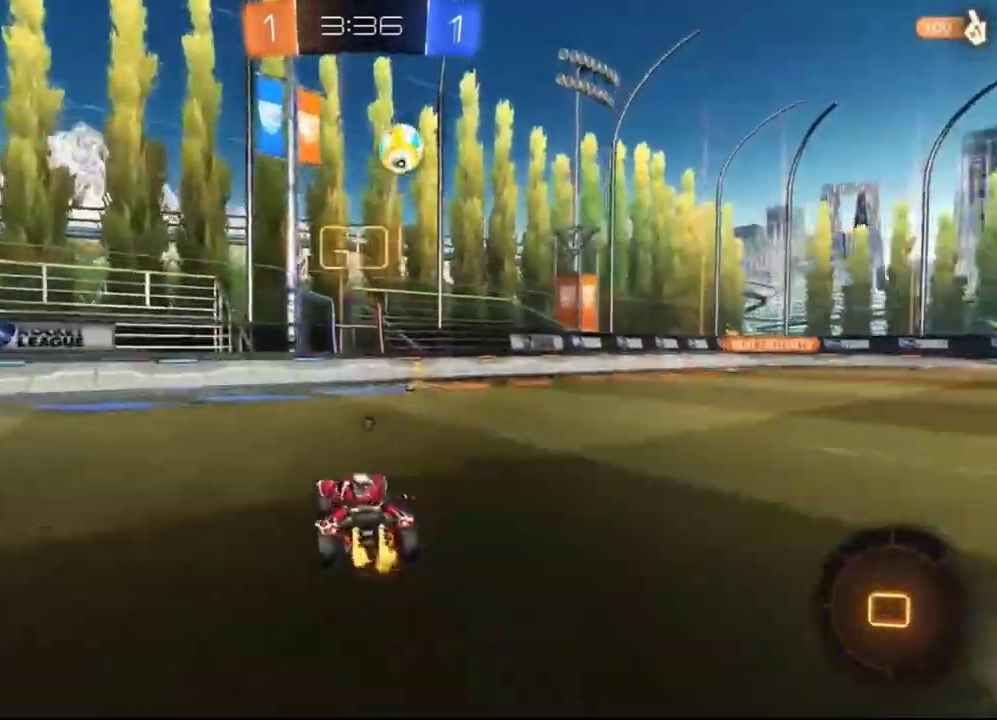
{"dt_ms": 500, "buttons": ["R1", "R2"], "left_stick": "right", "right_stick": "center", "events": [[100, "Y", "up"], [167, "left_stick", "right"], [300, "left_stick", "center"], [367, "left_stick", "right"]]}
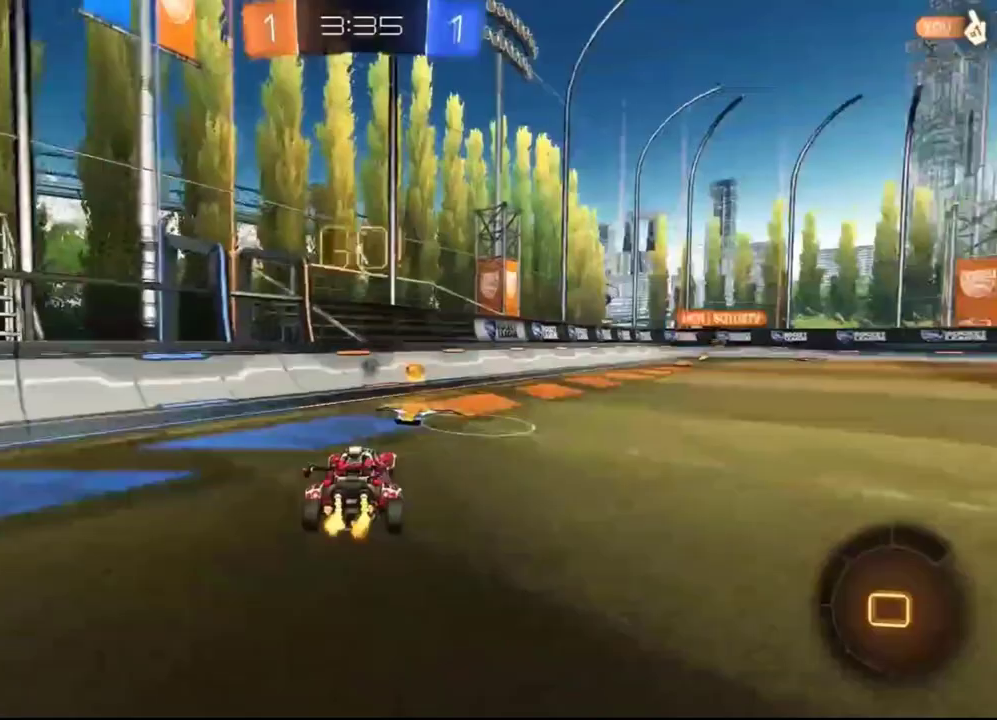
{"dt_ms": 500, "buttons": ["L1", "R2", "L3"], "left_stick": "right", "right_stick": "center", "events": [[100, "A", "down"], [133, "A", "up"], [133, "L1", "down"], [167, "A", "down"], [167, "L3", "down"], [233, "Y", "down"], [267, "A", "up"], [367, "R1", "up"], [367, "Y", "up"]]}
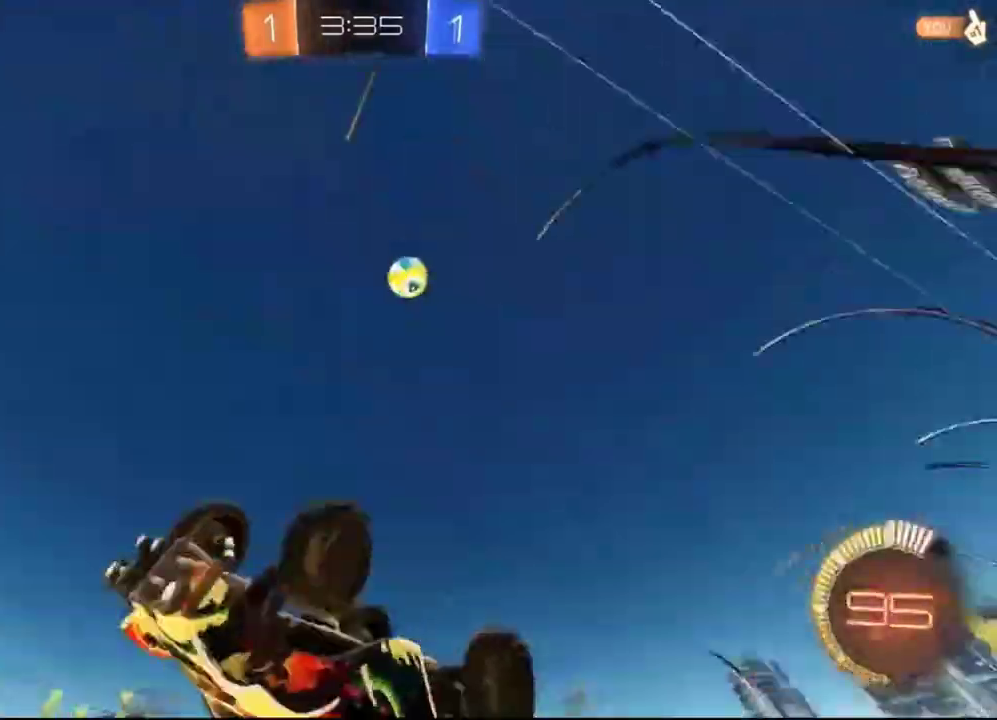
{"dt_ms": 500, "buttons": ["R2"], "left_stick": "right", "right_stick": "center", "events": [[67, "L3", "up"], [267, "R2", "up"], [300, "L1", "up"], [333, "left_stick", "center"], [500, "R2", "down"], [500, "left_stick", "right"]]}